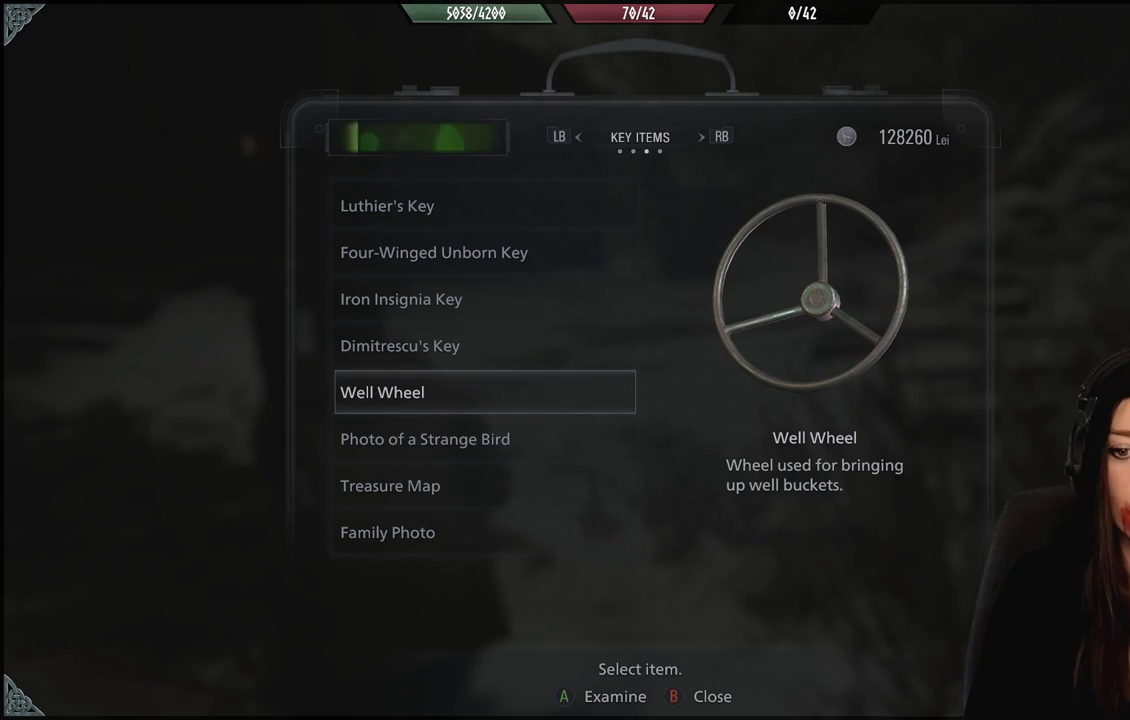
Gameplay with a controller (Xbox layout); each line is a JSON object with the inputs held at the frame after it (dt_ms = milliseconds from this image to that frame). "events" lists button and stick changes between this image and that frame as [ms after this image, input, new state], when the widget could be followed in between. Not read: Z.
{"dt_ms": 500, "buttons": [], "left_stick": "center", "right_stick": "center", "events": [[350, "B", "down"], [433, "B", "up"]]}
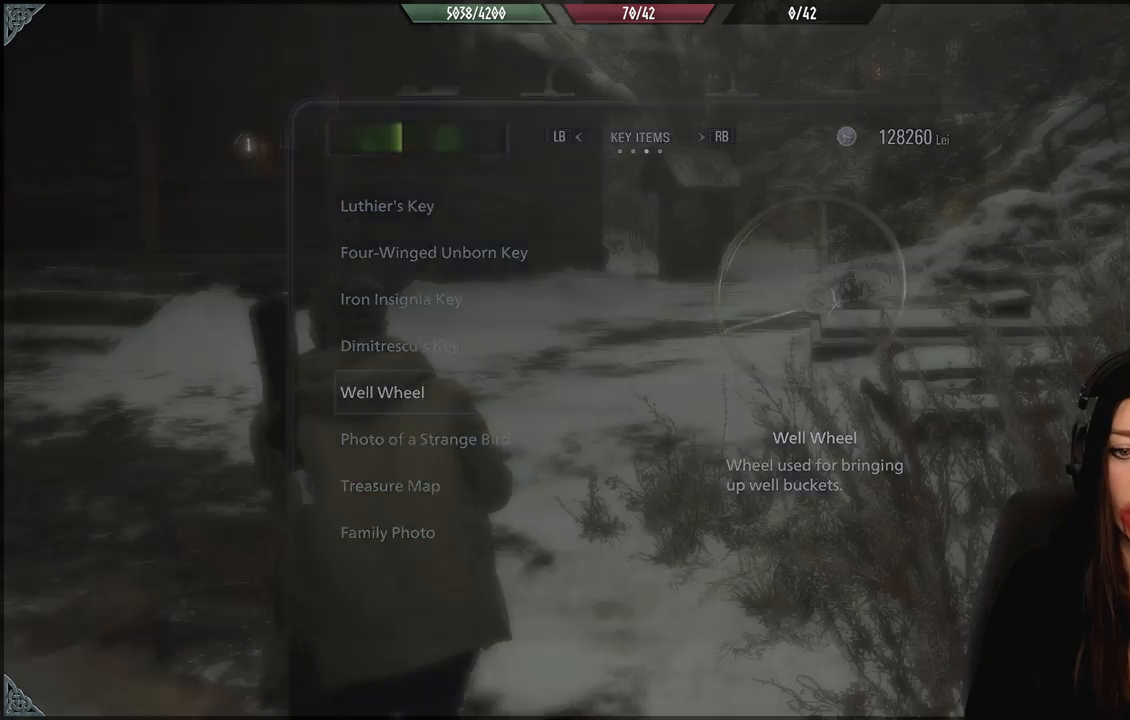
{"dt_ms": 500, "buttons": [], "left_stick": "up-left", "right_stick": "up-left", "events": [[50, "left_stick", "up-left"], [217, "right_stick", "down-left"], [350, "right_stick", "left"], [500, "right_stick", "up-left"]]}
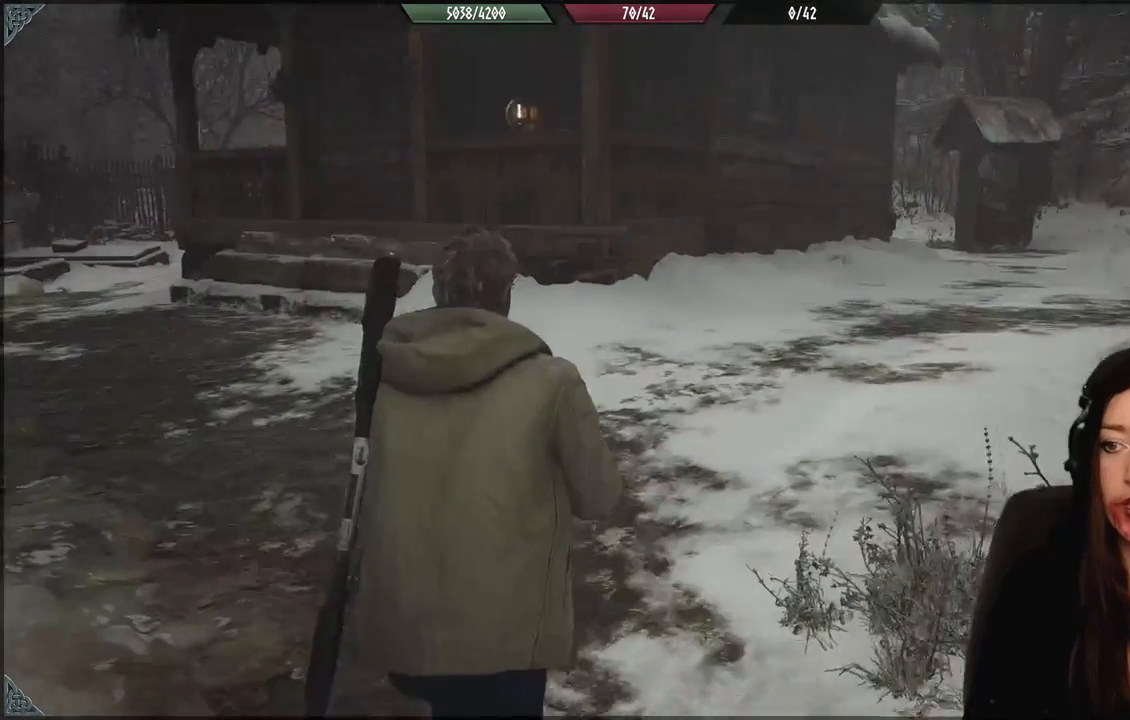
{"dt_ms": 500, "buttons": [], "left_stick": "up", "right_stick": "down-left", "events": [[17, "right_stick", "center"], [217, "L3", "down"], [217, "left_stick", "up"], [317, "right_stick", "down-left"], [400, "L3", "up"]]}
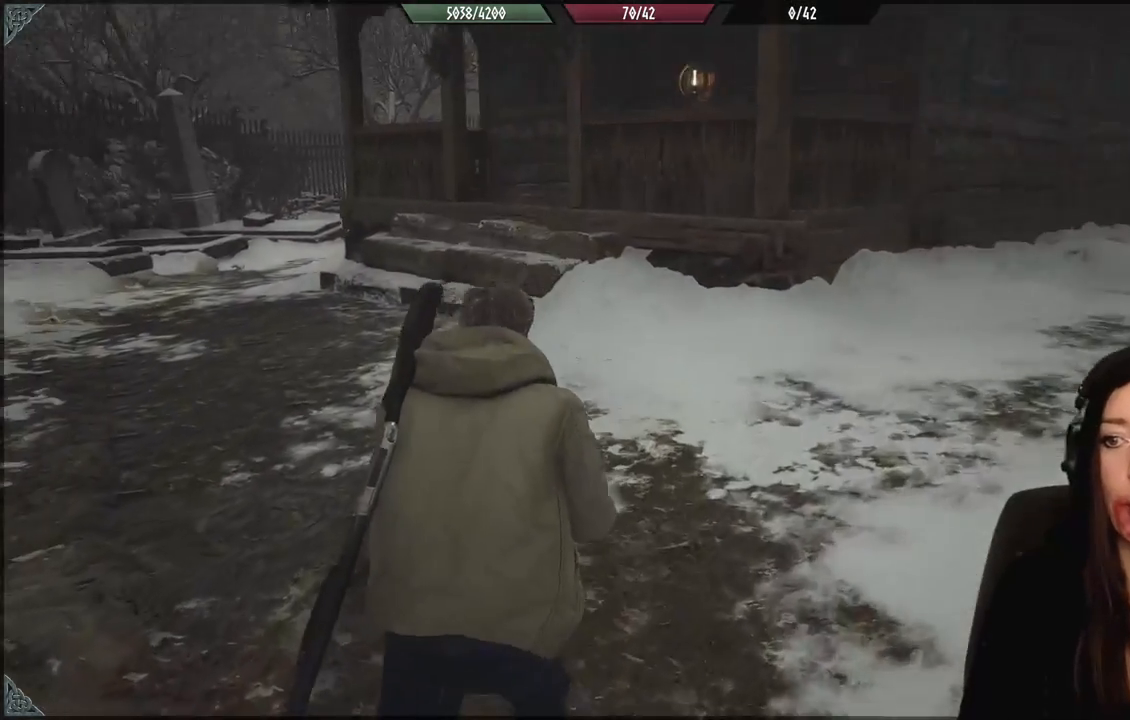
{"dt_ms": 500, "buttons": [], "left_stick": "up", "right_stick": "center", "events": [[17, "right_stick", "left"], [183, "right_stick", "center"]]}
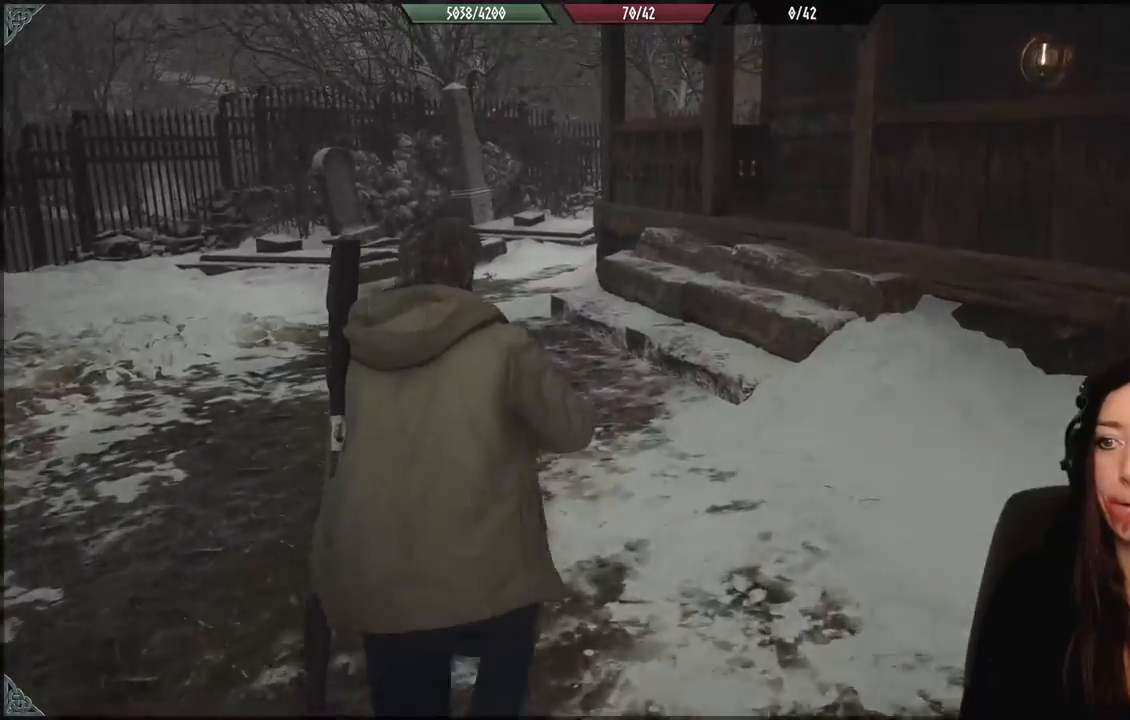
{"dt_ms": 500, "buttons": [], "left_stick": "up-left", "right_stick": "right", "events": [[17, "left_stick", "up-left"], [217, "right_stick", "right"]]}
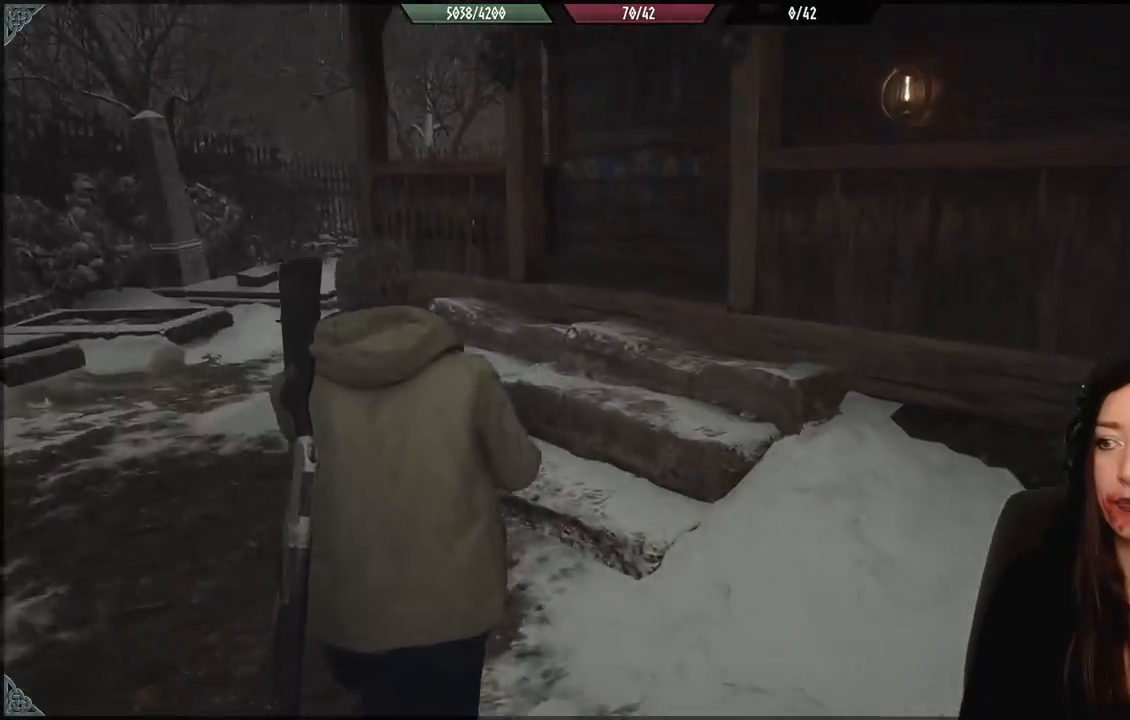
{"dt_ms": 500, "buttons": [], "left_stick": "up-left", "right_stick": "right", "events": []}
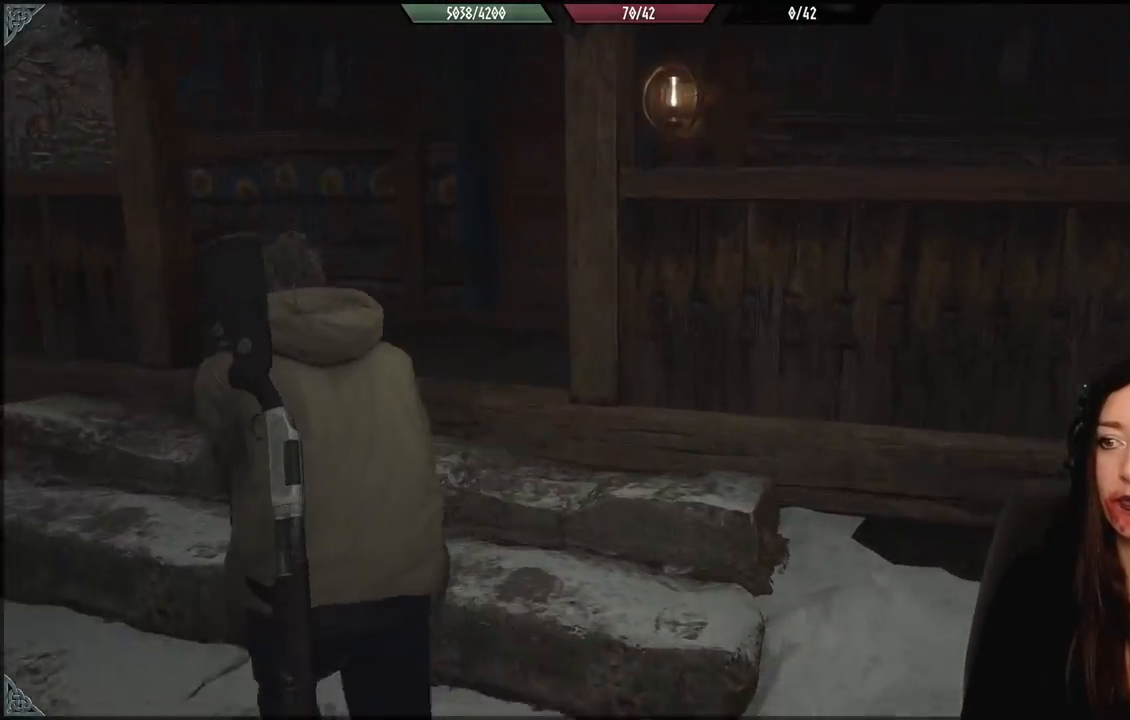
{"dt_ms": 500, "buttons": [], "left_stick": "up-left", "right_stick": "right", "events": []}
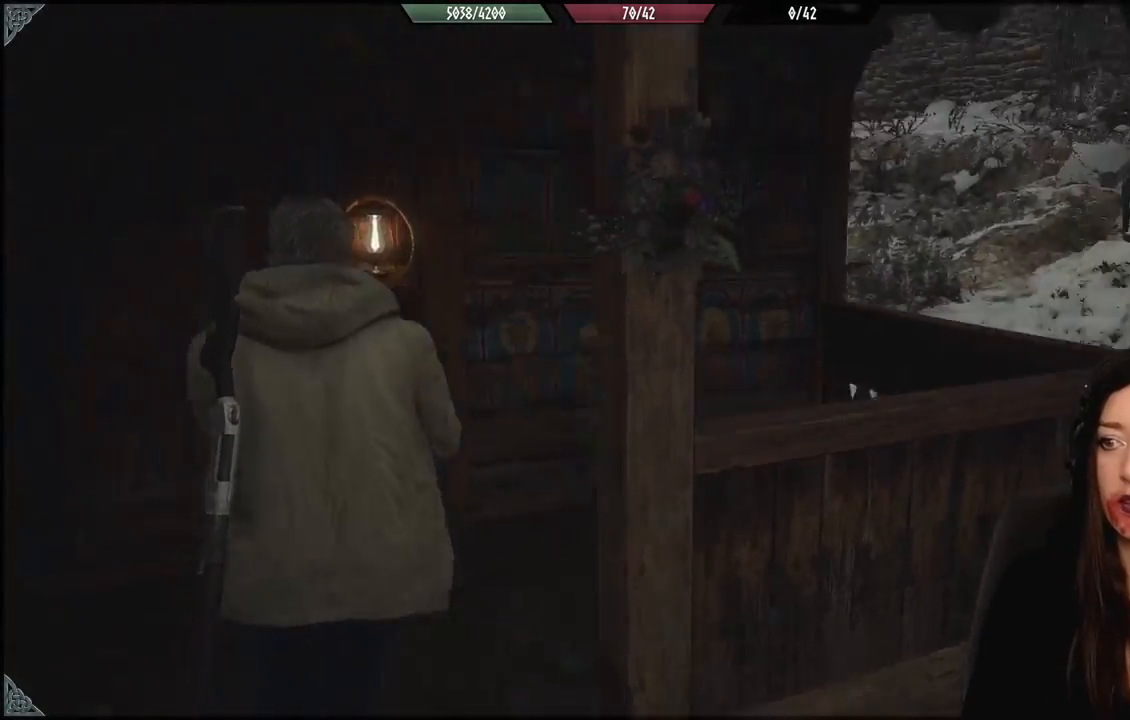
{"dt_ms": 500, "buttons": [], "left_stick": "center", "right_stick": "right", "events": [[267, "left_stick", "left"], [400, "left_stick", "center"]]}
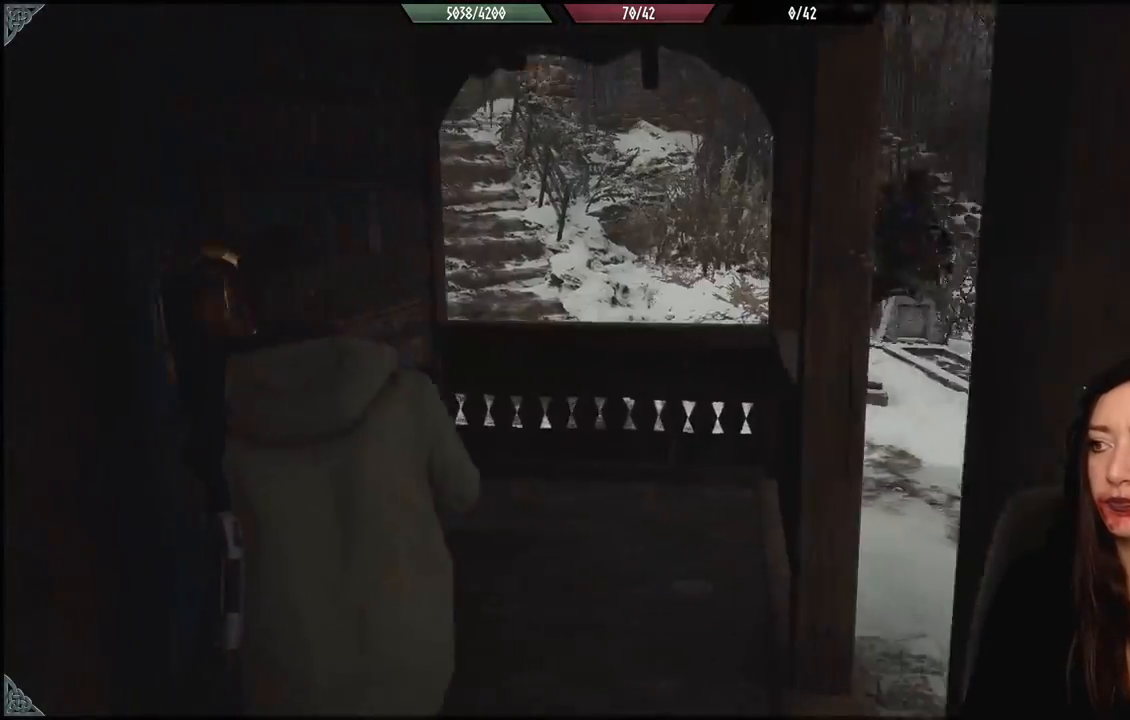
{"dt_ms": 500, "buttons": [], "left_stick": "center", "right_stick": "center", "events": [[233, "left_stick", "left"], [267, "right_stick", "center"], [467, "left_stick", "center"]]}
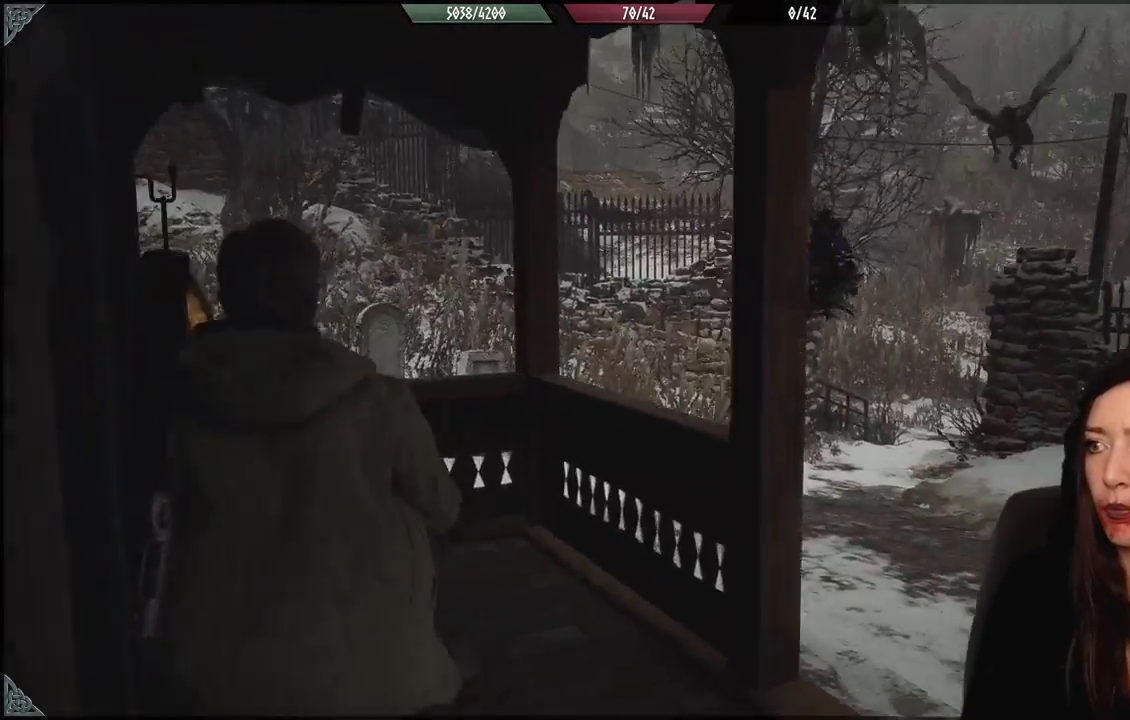
{"dt_ms": 500, "buttons": [], "left_stick": "right", "right_stick": "center", "events": [[183, "left_stick", "right"], [250, "right_stick", "right"], [450, "right_stick", "center"]]}
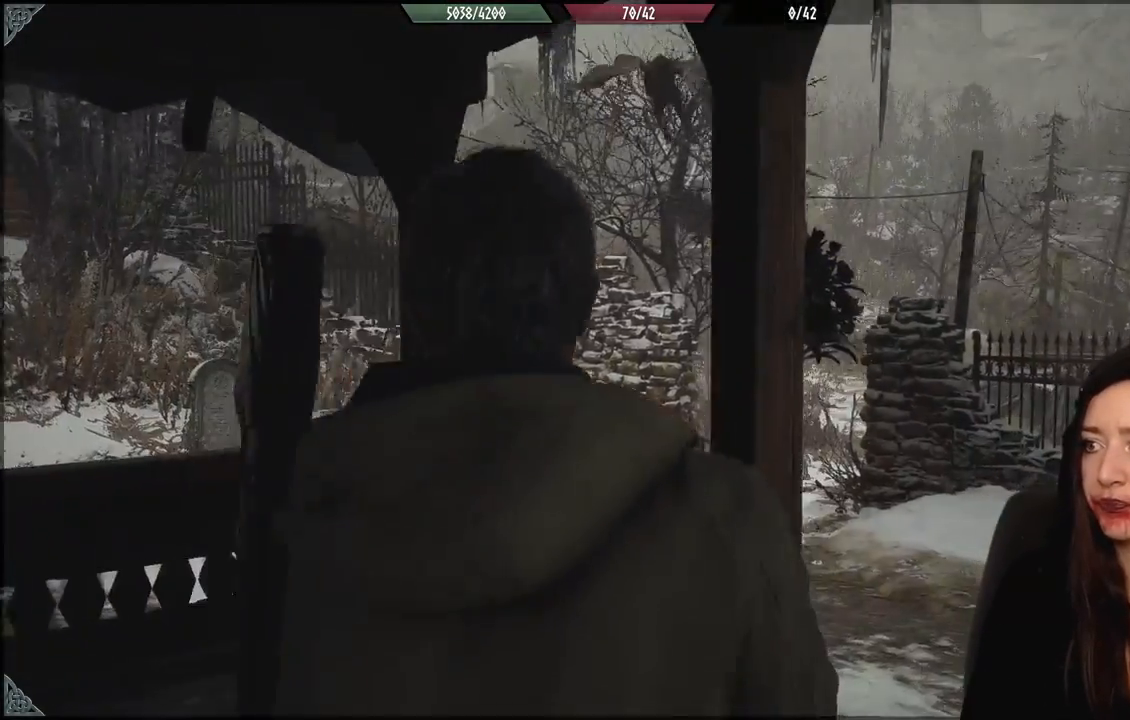
{"dt_ms": 500, "buttons": [], "left_stick": "down-right", "right_stick": "center", "events": [[100, "left_stick", "center"], [267, "left_stick", "right"], [317, "left_stick", "down-right"]]}
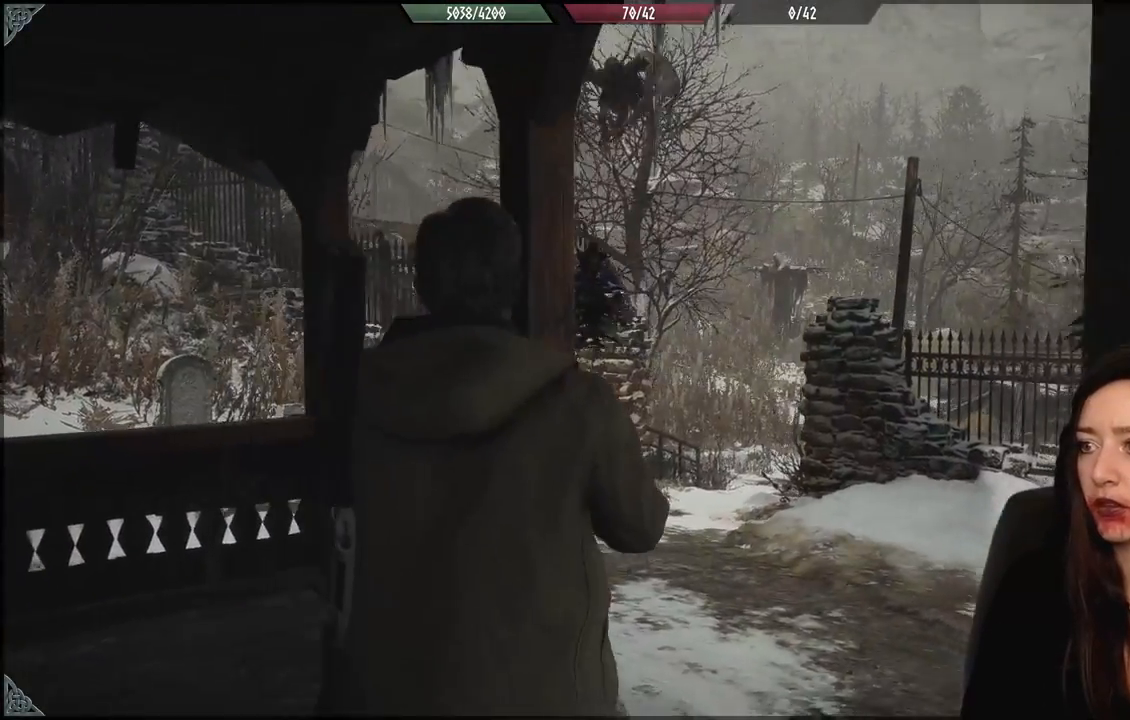
{"dt_ms": 1000, "buttons": ["L2"], "left_stick": "center", "right_stick": "center", "events": [[33, "left_stick", "center"], [83, "L2", "down"], [117, "right_stick", "up"], [317, "right_stick", "center"], [533, "left_stick", "down"], [533, "right_stick", "up-left"], [717, "left_stick", "down-left"], [767, "right_stick", "left"], [933, "left_stick", "center"], [1000, "right_stick", "center"]]}
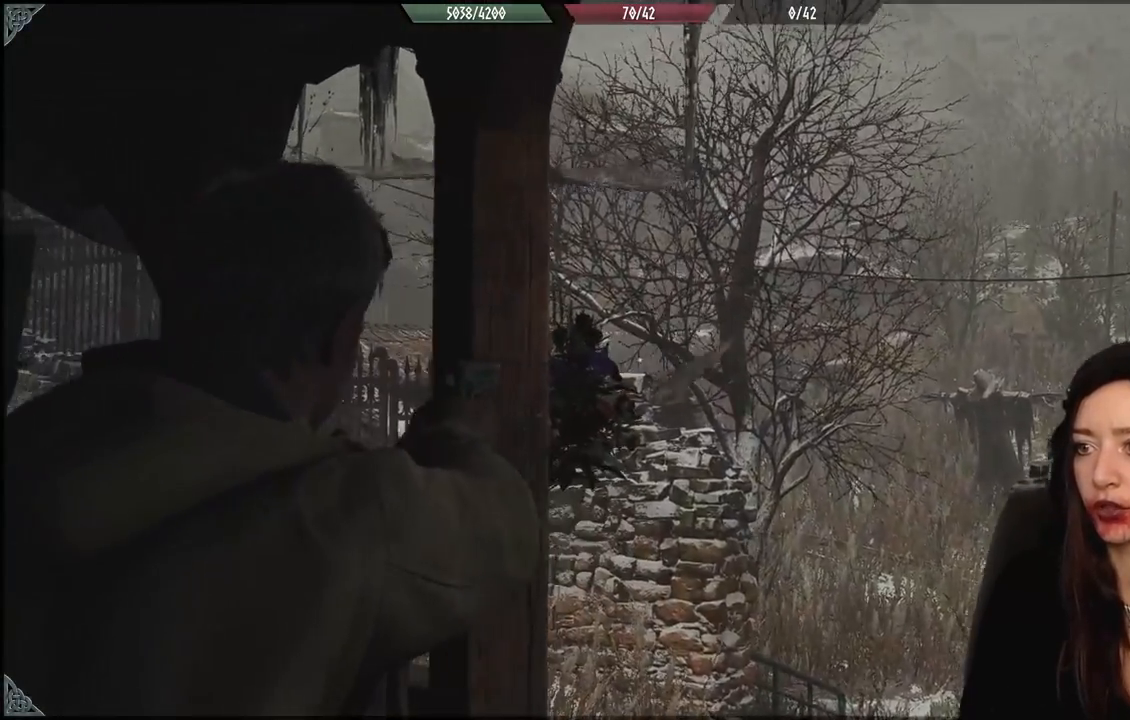
{"dt_ms": 500, "buttons": ["L2"], "left_stick": "right", "right_stick": "up-left", "events": [[100, "left_stick", "right"], [333, "right_stick", "up-left"]]}
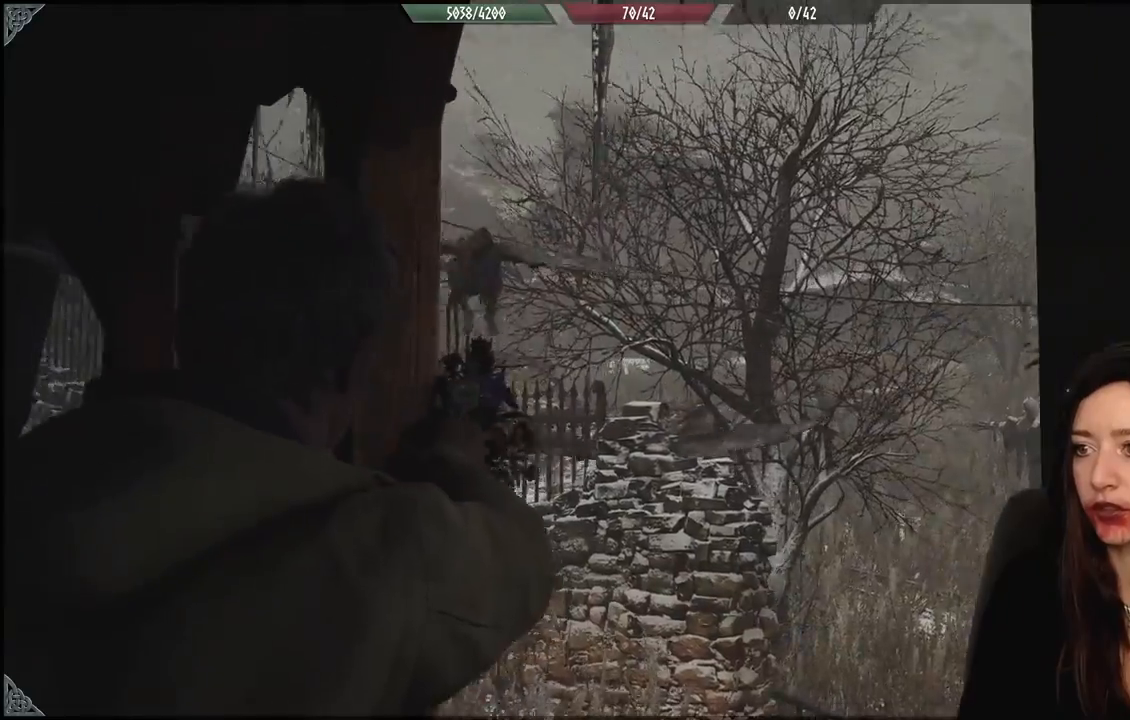
{"dt_ms": 500, "buttons": ["L2"], "left_stick": "center", "right_stick": "center", "events": [[183, "right_stick", "left"], [283, "left_stick", "center"], [333, "right_stick", "center"]]}
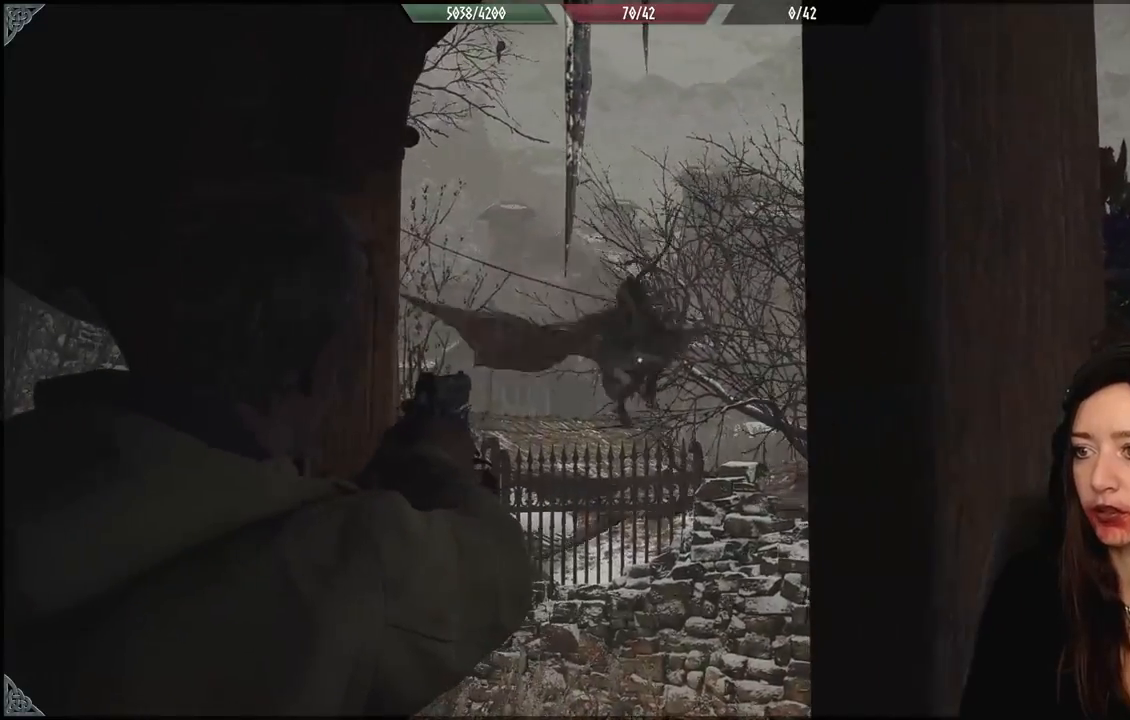
{"dt_ms": 500, "buttons": ["L2"], "left_stick": "center", "right_stick": "down-right", "events": [[183, "left_stick", "left"], [267, "left_stick", "center"], [450, "right_stick", "down"], [500, "right_stick", "down-right"]]}
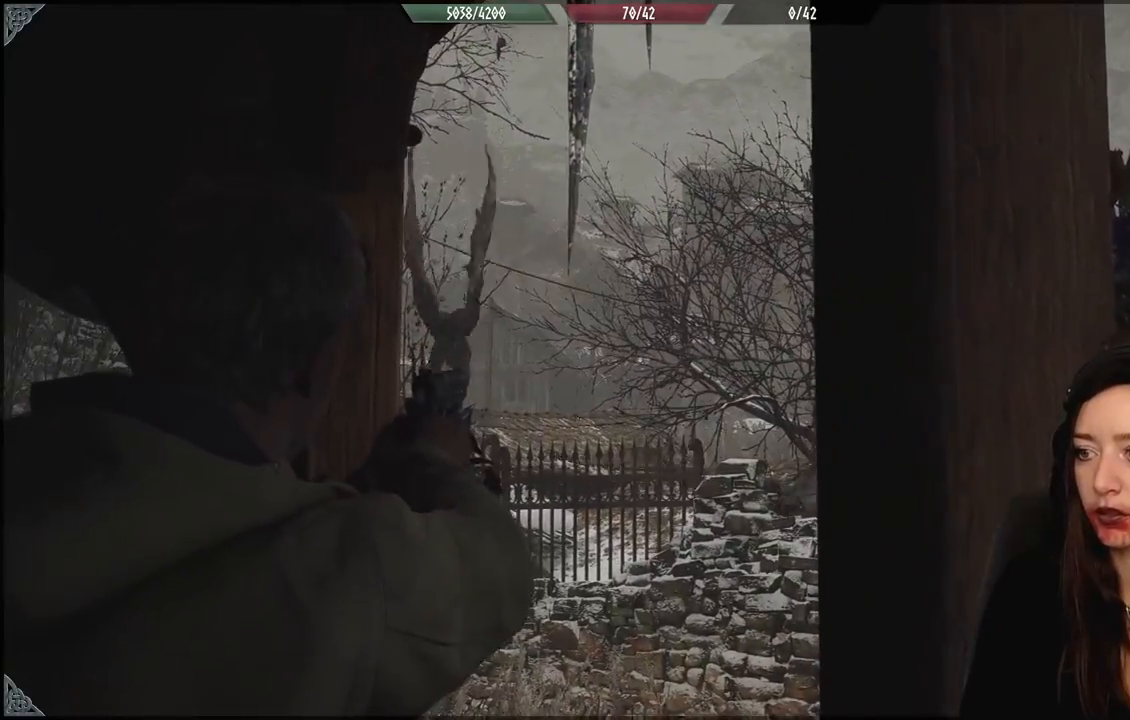
{"dt_ms": 500, "buttons": ["L2"], "left_stick": "center", "right_stick": "center", "events": [[350, "right_stick", "center"]]}